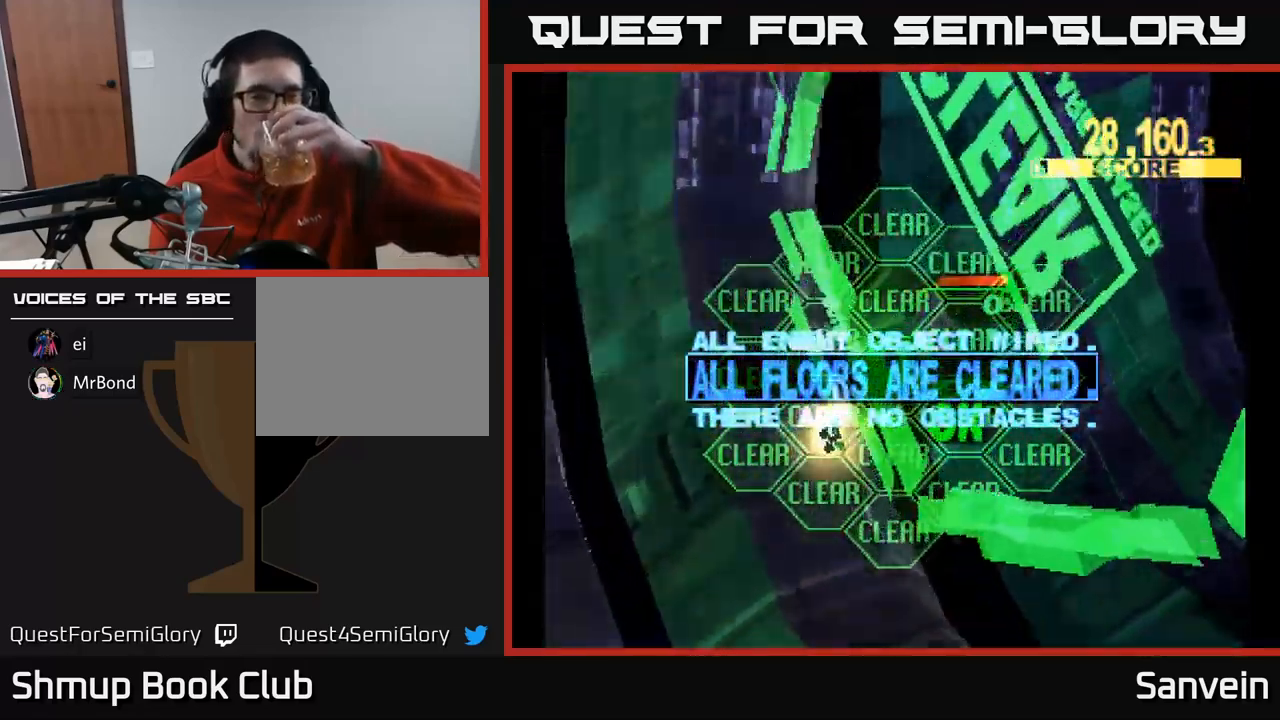
Gameplay with a controller (Xbox layout); each line is a JSON object with the inputs held at the frame after it. "events" lists button and stick changes between this image and that frame as [ms after this image, input, new state], when the widget could be followed in between.
{"buttons": [], "left_stick": "center", "right_stick": "center", "events": [[67, "A", "down"], [200, "A", "up"]]}
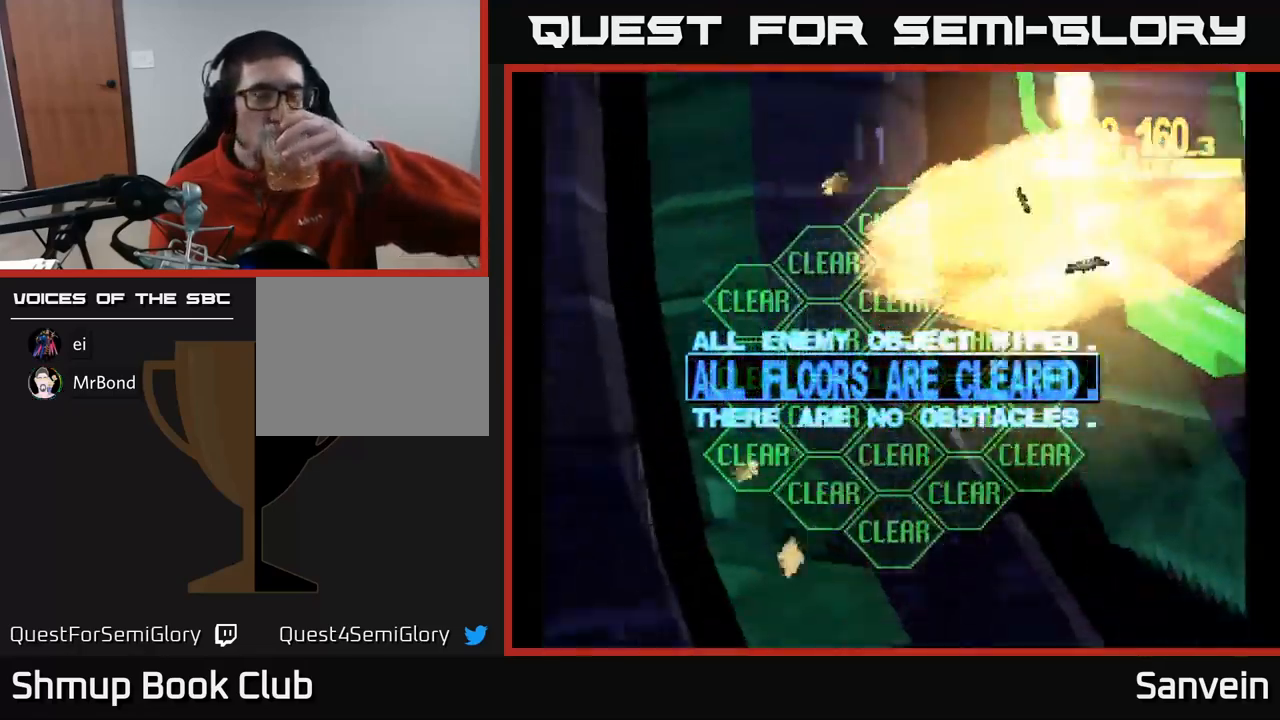
{"buttons": ["A"], "left_stick": "center", "right_stick": "center", "events": [[417, "A", "down"]]}
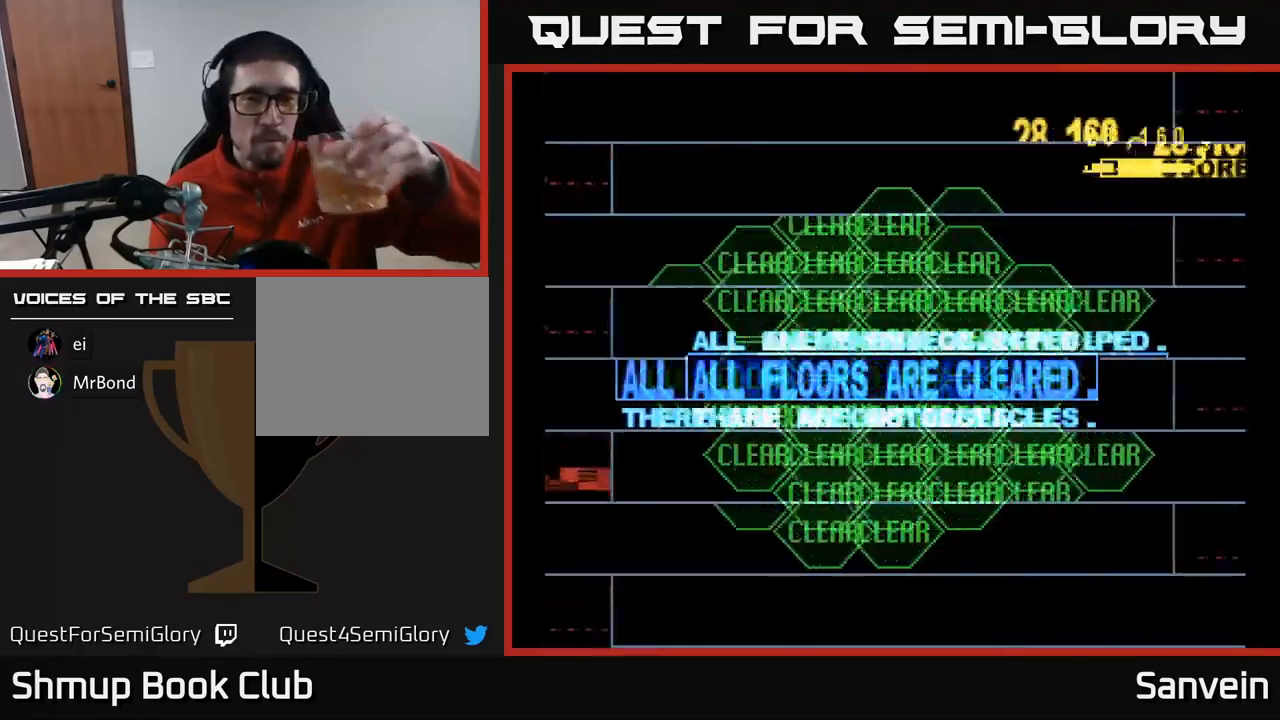
{"buttons": ["X"], "left_stick": "center", "right_stick": "center", "events": [[67, "A", "up"], [200, "A", "down"], [367, "A", "up"], [384, "X", "down"]]}
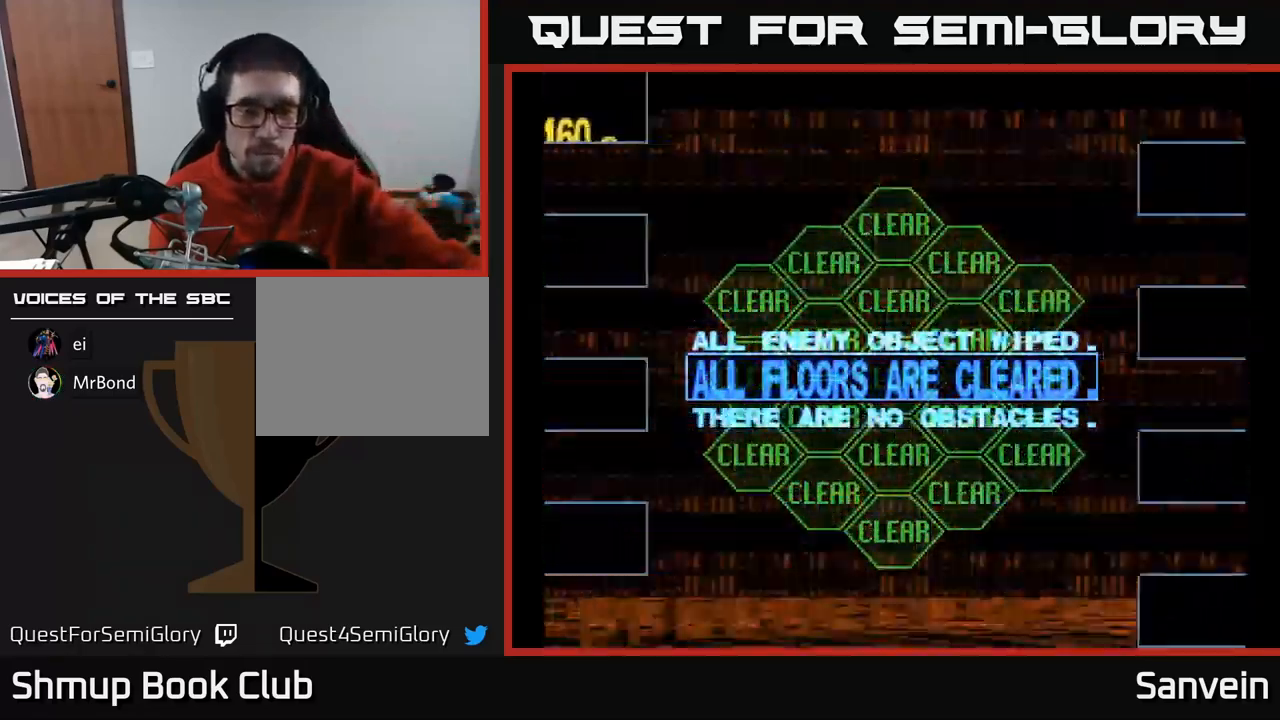
{"buttons": [], "left_stick": "center", "right_stick": "center", "events": [[50, "X", "up"]]}
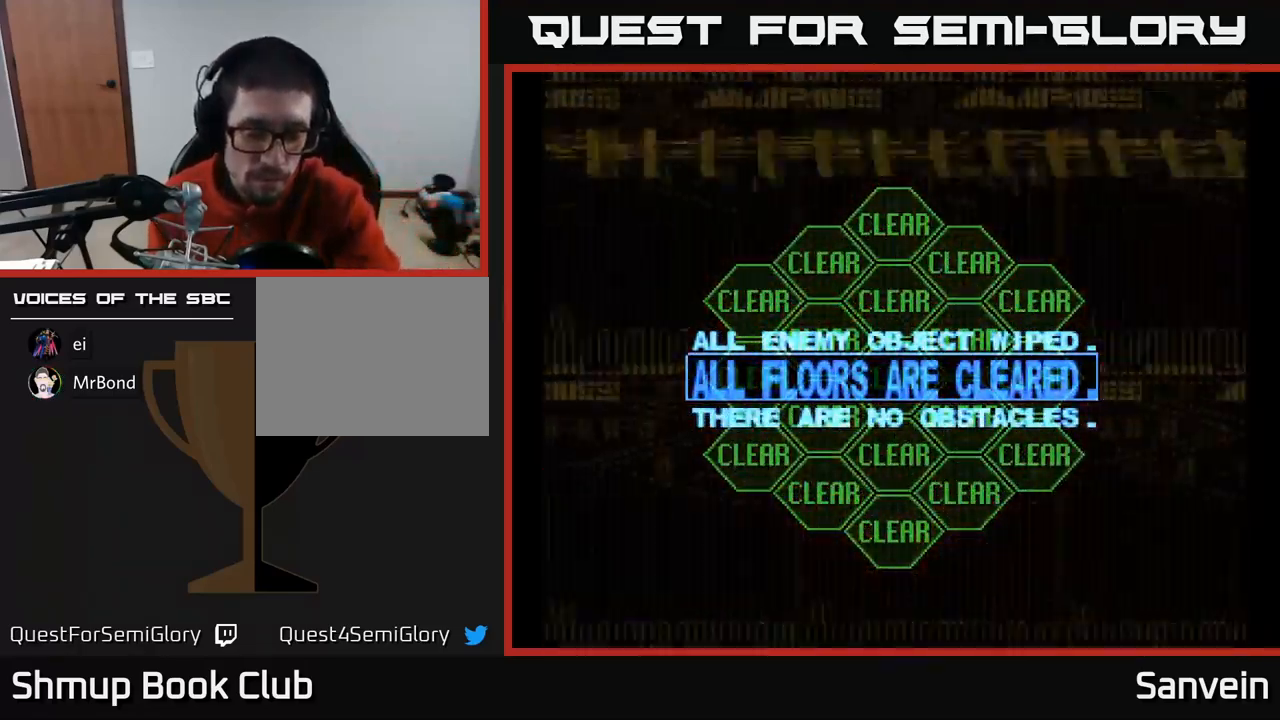
{"buttons": [], "left_stick": "center", "right_stick": "center", "events": []}
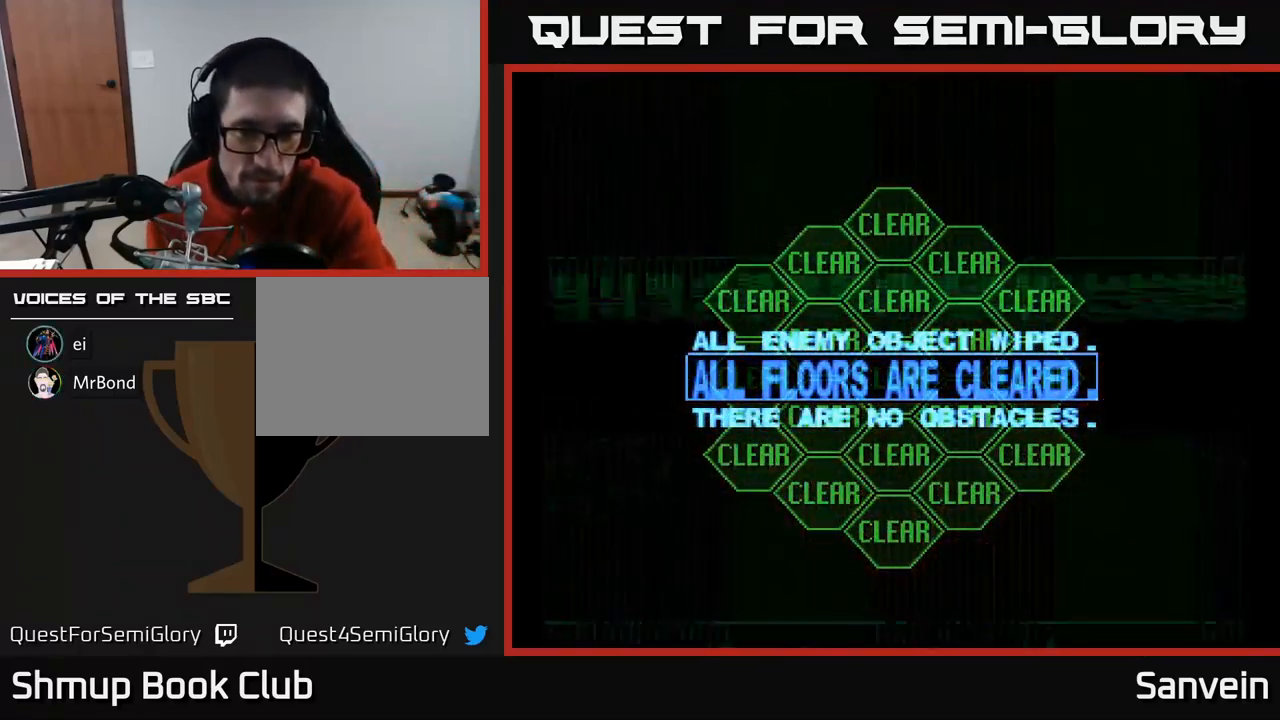
{"buttons": ["A"], "left_stick": "center", "right_stick": "center", "events": [[34, "A", "down"], [100, "A", "up"], [200, "A", "down"], [334, "A", "up"], [417, "A", "down"]]}
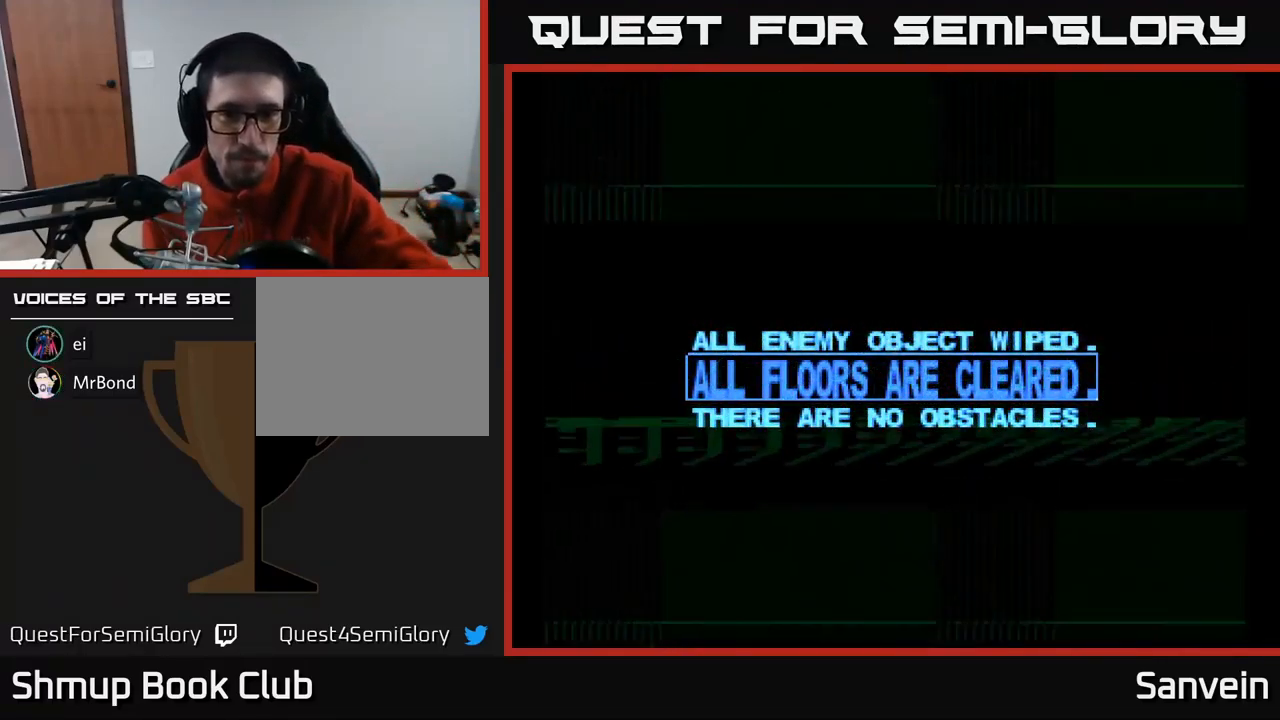
{"buttons": [], "left_stick": "center", "right_stick": "center", "events": [[17, "A", "up"], [117, "A", "down"], [251, "A", "up"], [301, "A", "down"], [434, "A", "up"]]}
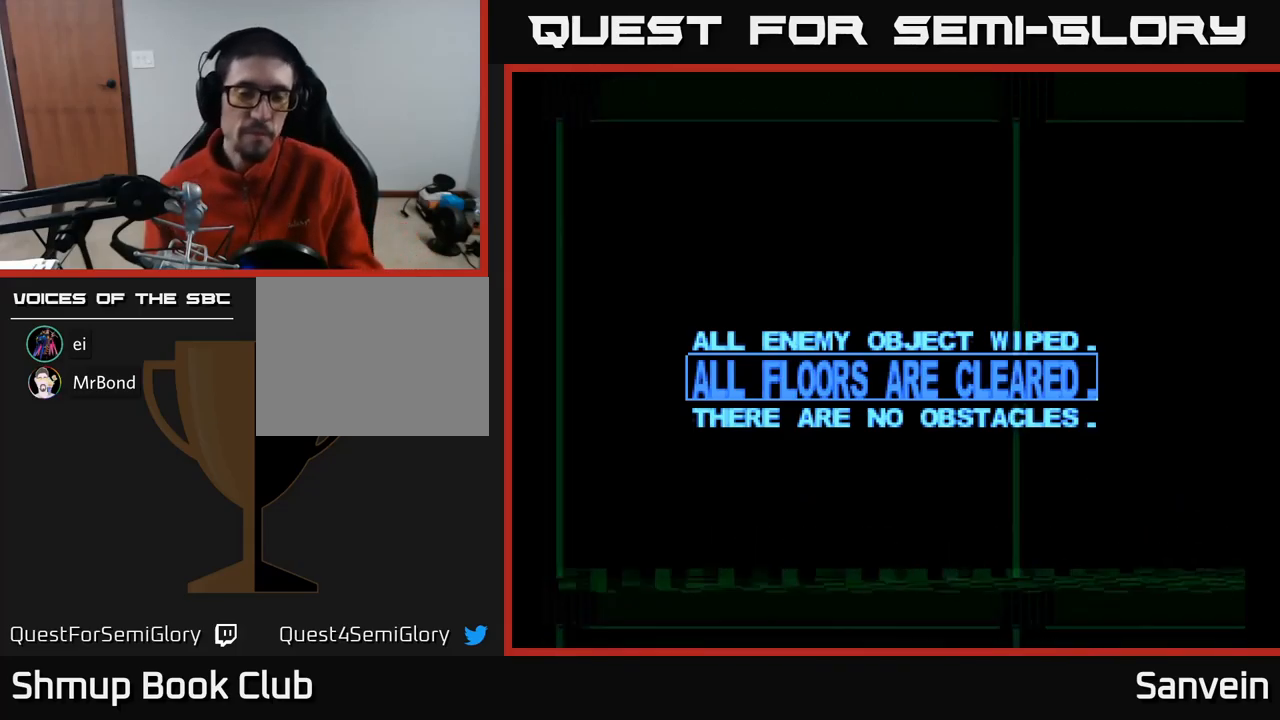
{"buttons": [], "left_stick": "center", "right_stick": "center", "events": [[17, "A", "down"], [133, "A", "up"], [233, "A", "down"], [367, "A", "up"]]}
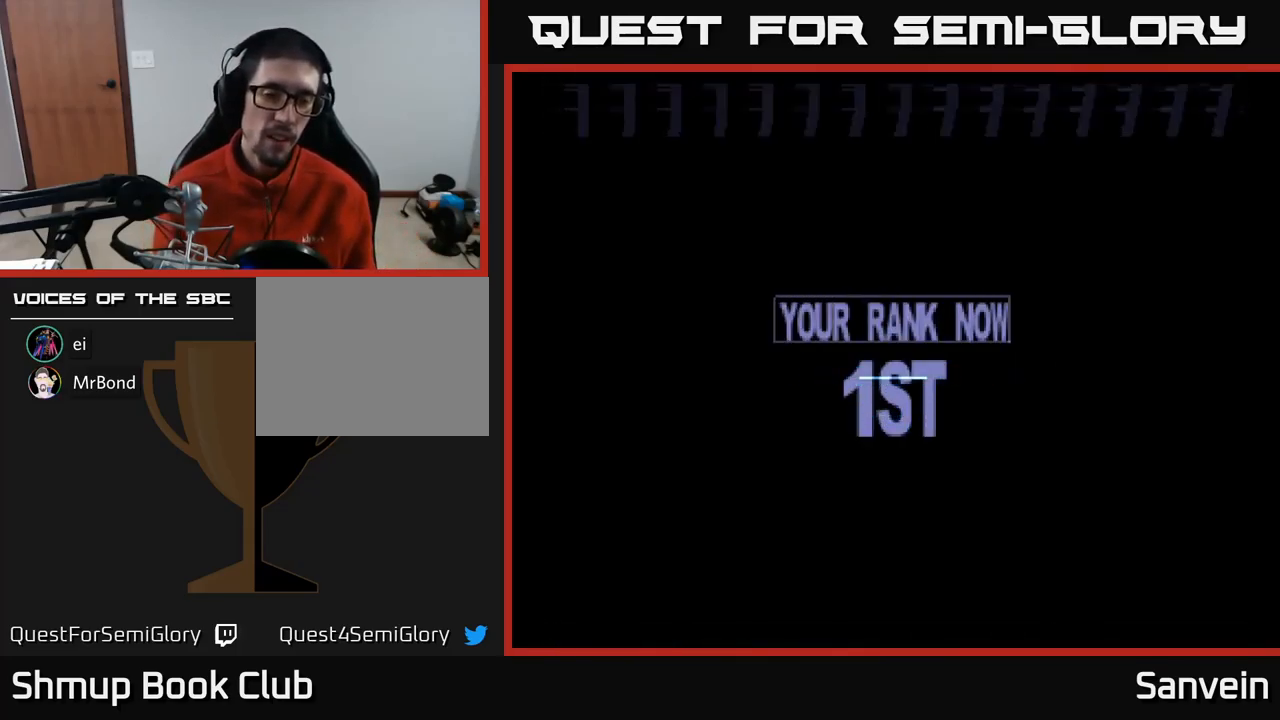
{"buttons": ["A"], "left_stick": "center", "right_stick": "center", "events": [[133, "A", "down"], [317, "A", "up"], [350, "A", "down"], [350, "X", "down"], [367, "A", "up"], [417, "A", "down"], [500, "X", "up"]]}
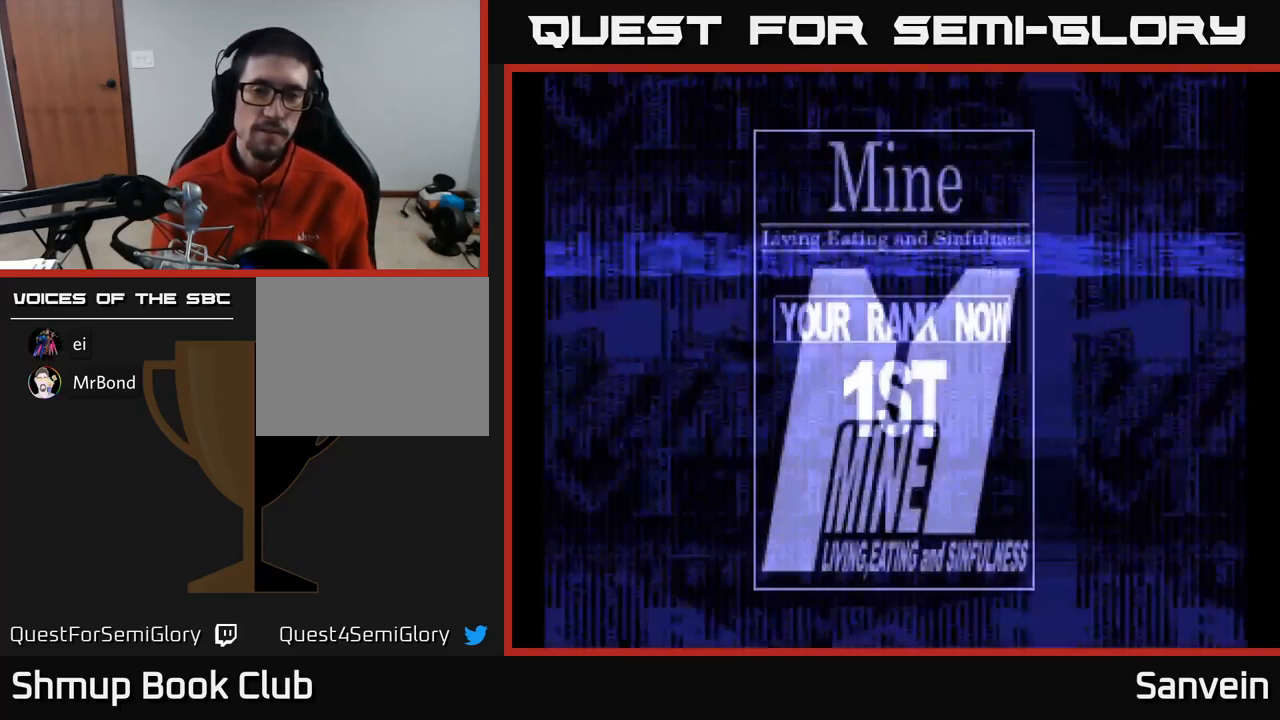
{"buttons": ["A"], "left_stick": "center", "right_stick": "center", "events": [[67, "X", "down"], [100, "A", "up"], [200, "A", "down"], [217, "X", "up"], [283, "X", "down"], [317, "A", "up"], [400, "A", "down"], [433, "X", "up"]]}
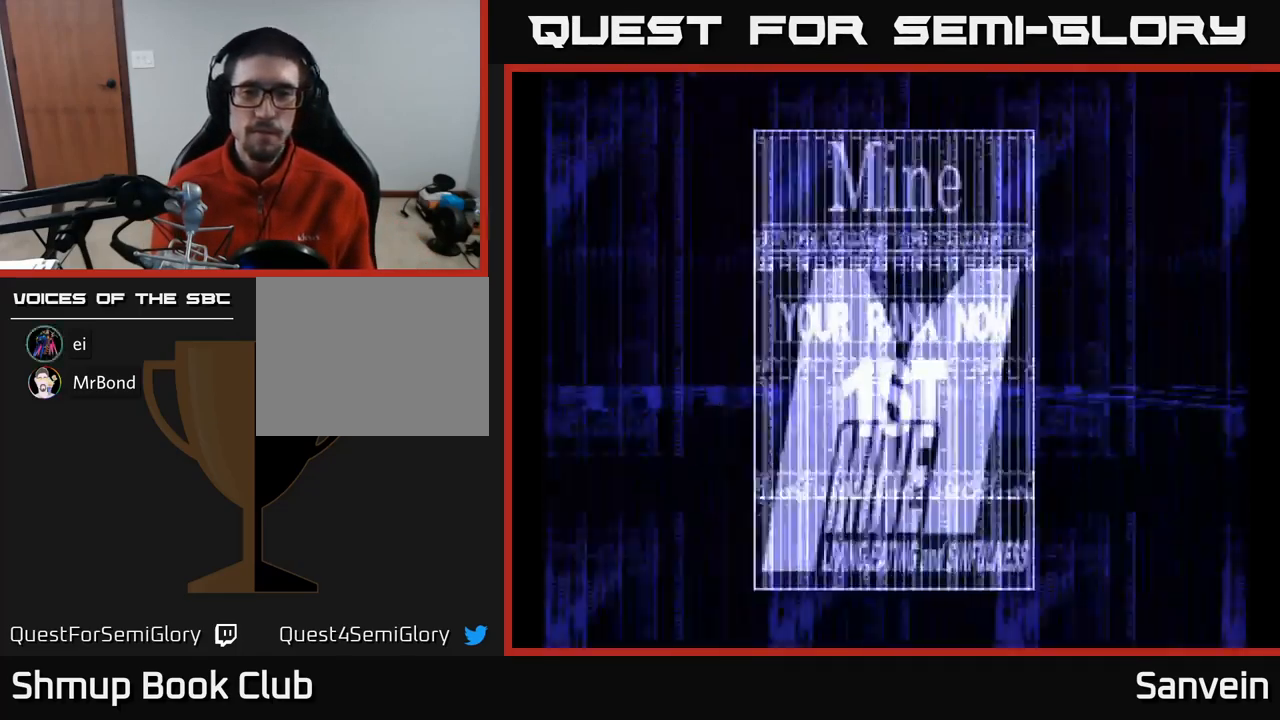
{"buttons": [], "left_stick": "center", "right_stick": "center", "events": [[17, "X", "down"], [33, "A", "up"], [117, "A", "down"], [133, "X", "up"], [233, "X", "down"], [250, "A", "up"], [350, "A", "down"], [367, "X", "up"], [483, "A", "up"]]}
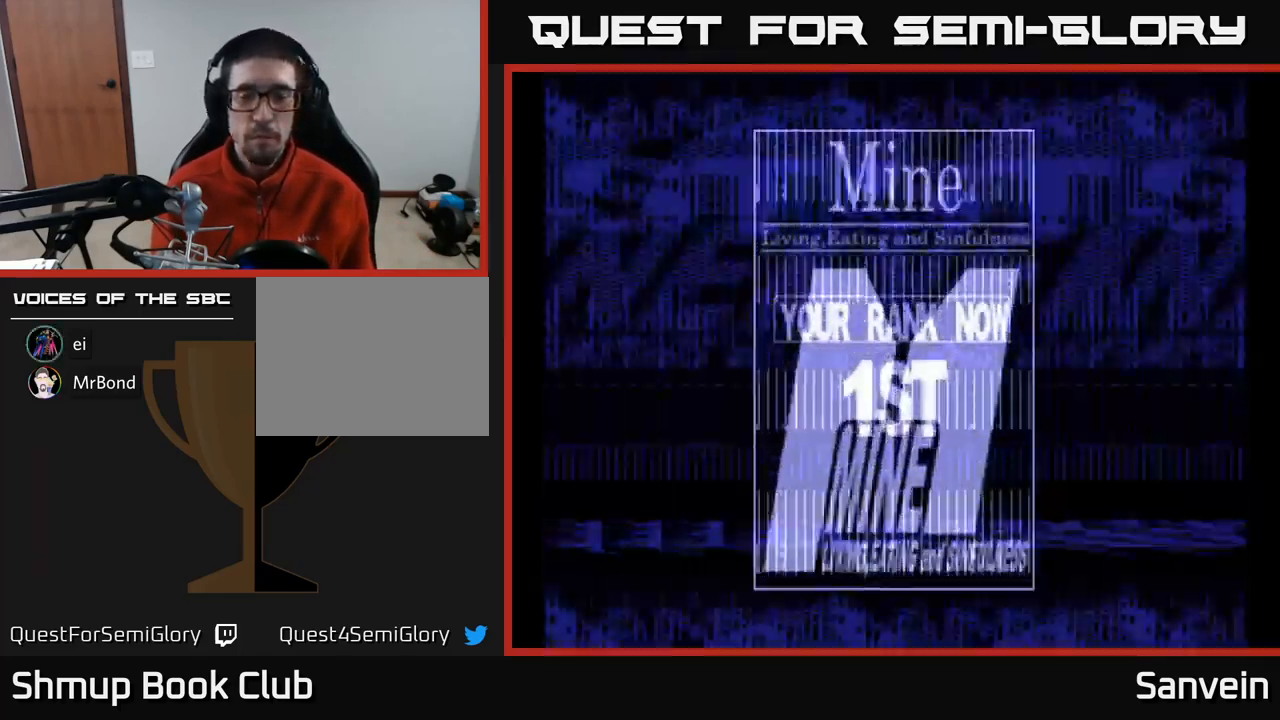
{"buttons": [], "left_stick": "center", "right_stick": "center", "events": []}
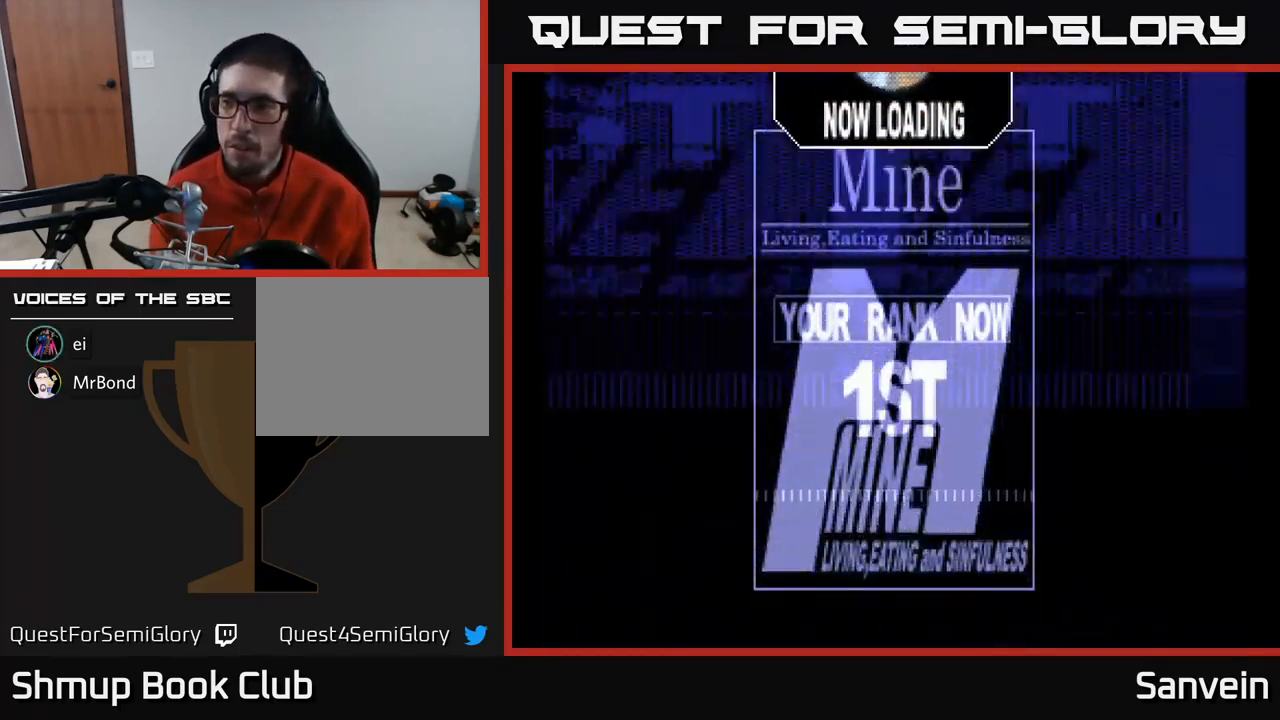
{"buttons": [], "left_stick": "center", "right_stick": "center", "events": []}
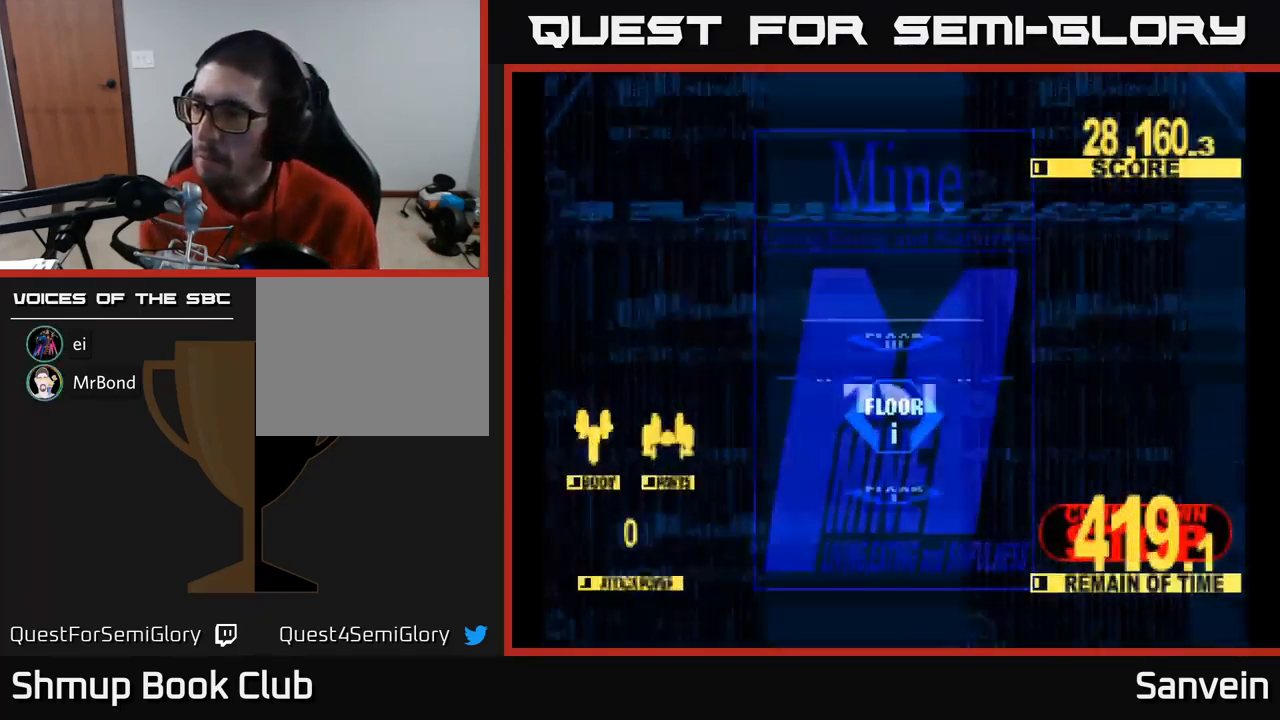
{"buttons": [], "left_stick": "center", "right_stick": "center", "events": []}
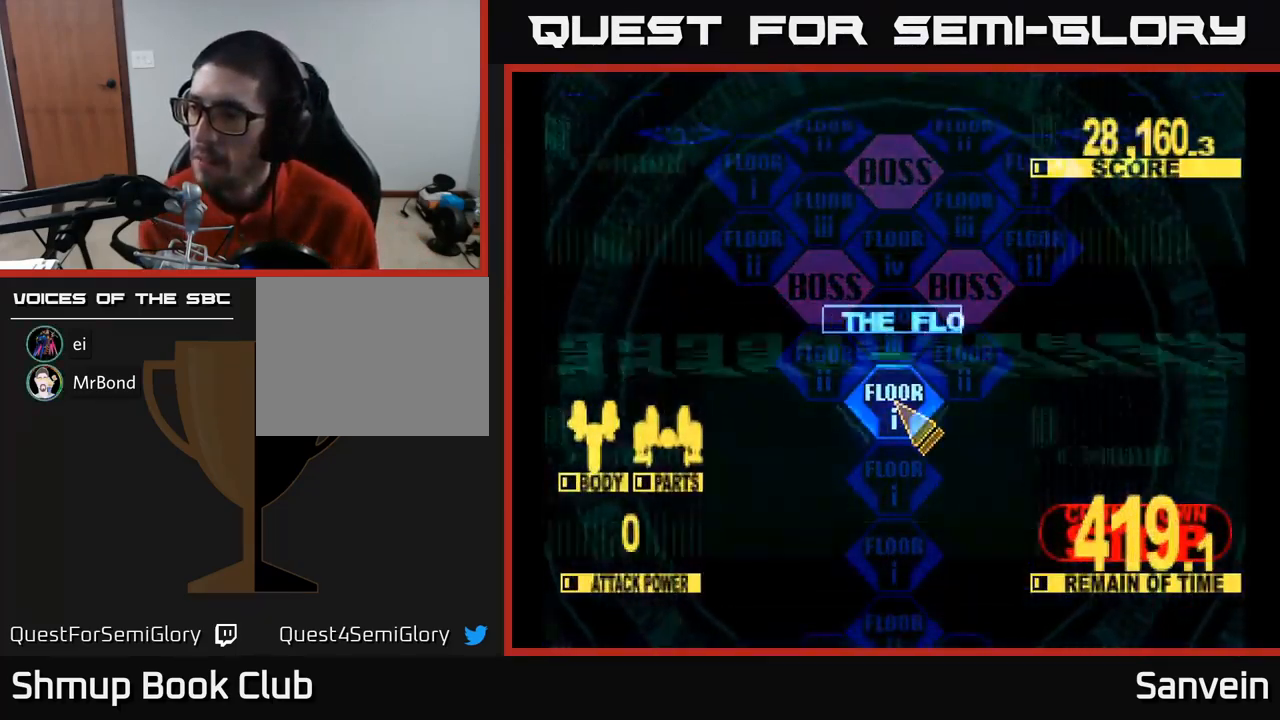
{"buttons": [], "left_stick": "center", "right_stick": "center", "events": []}
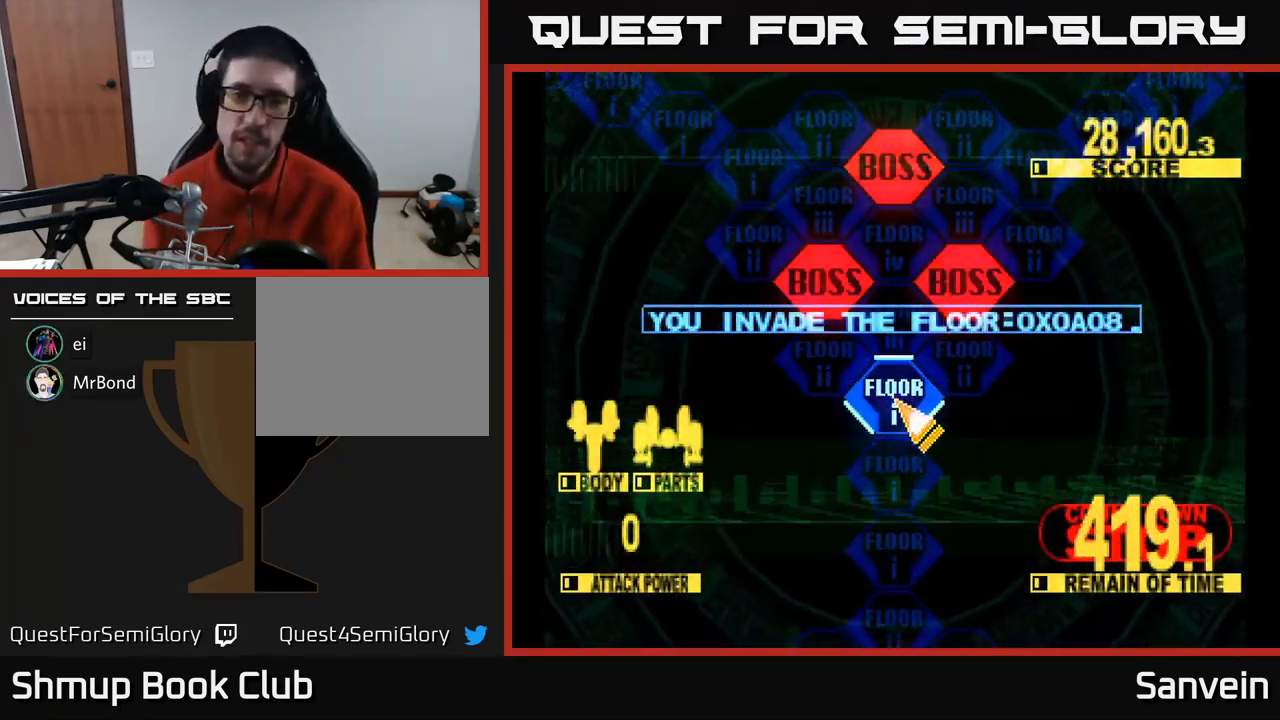
{"buttons": ["DPAD_DOWN"], "left_stick": "center", "right_stick": "center", "events": [[283, "DPAD_UP", "down"], [433, "DPAD_UP", "up"], [500, "DPAD_DOWN", "down"]]}
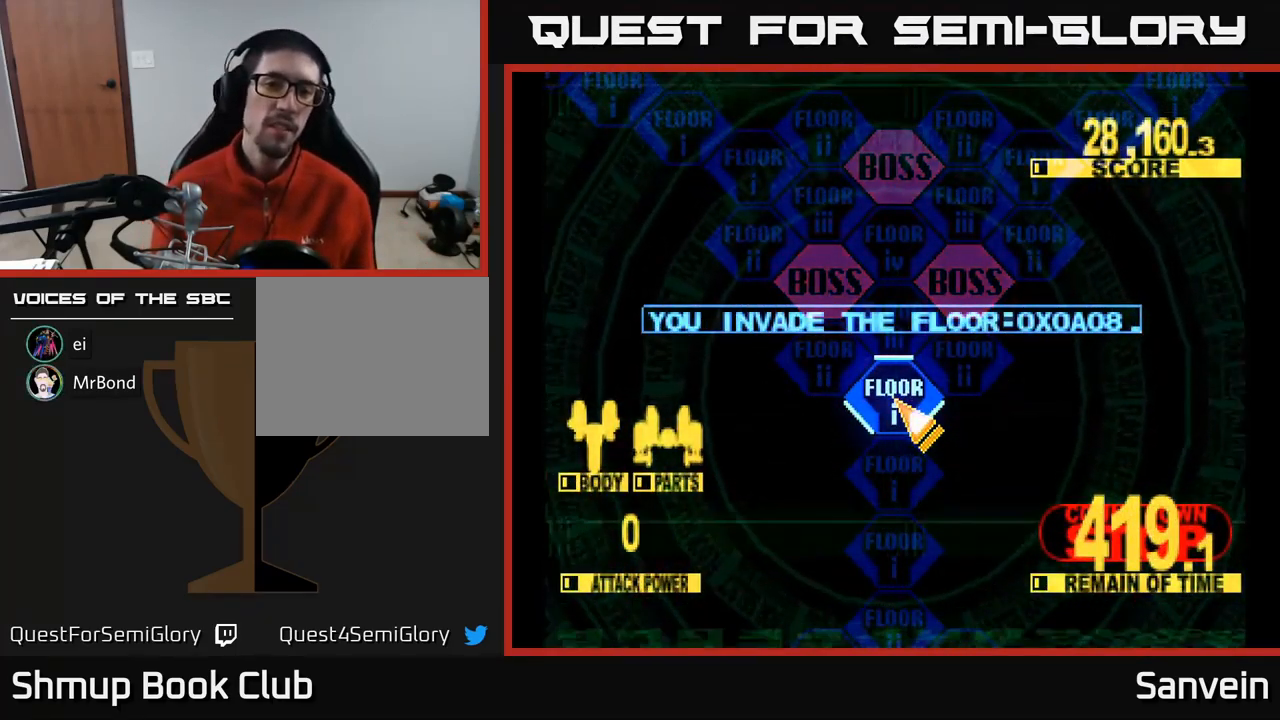
{"buttons": ["A"], "left_stick": "center", "right_stick": "center", "events": [[117, "DPAD_DOWN", "up"], [400, "A", "down"]]}
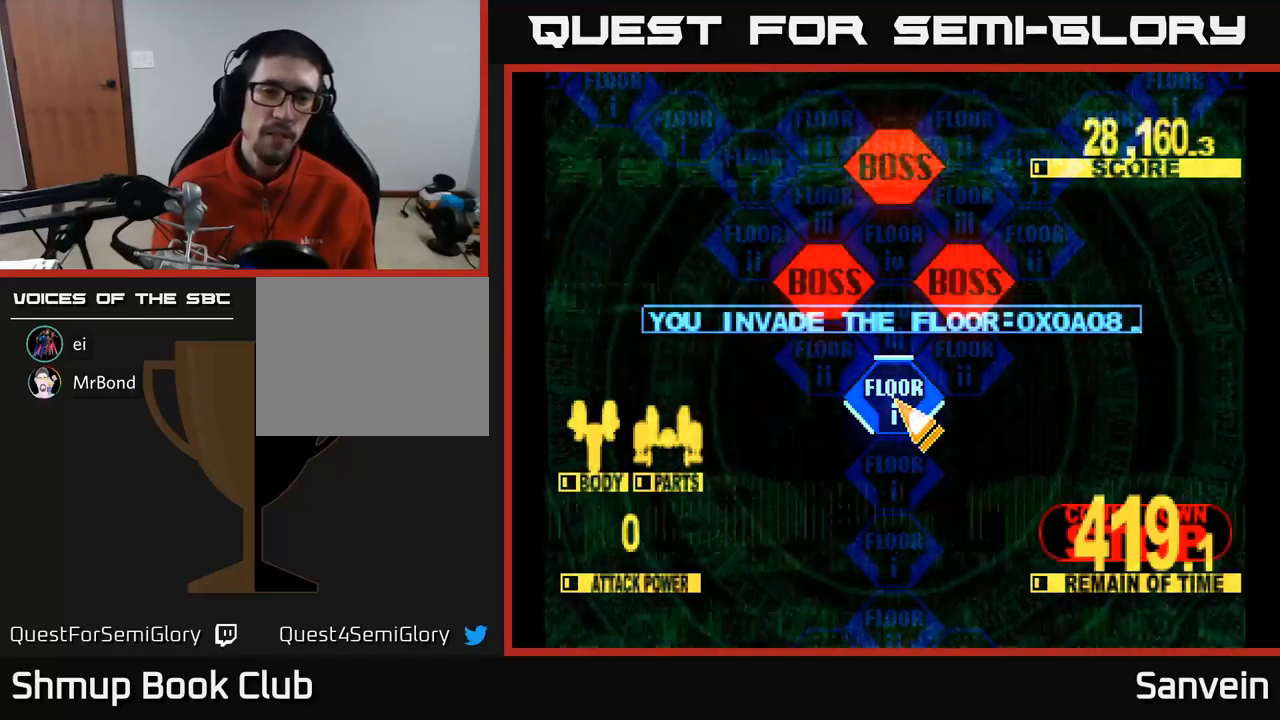
{"buttons": ["A"], "left_stick": "center", "right_stick": "center", "events": [[34, "A", "up"], [167, "A", "down"], [217, "DPAD_UP", "down"], [267, "A", "up"], [300, "DPAD_UP", "up"], [334, "A", "down"], [417, "A", "up"], [500, "A", "down"]]}
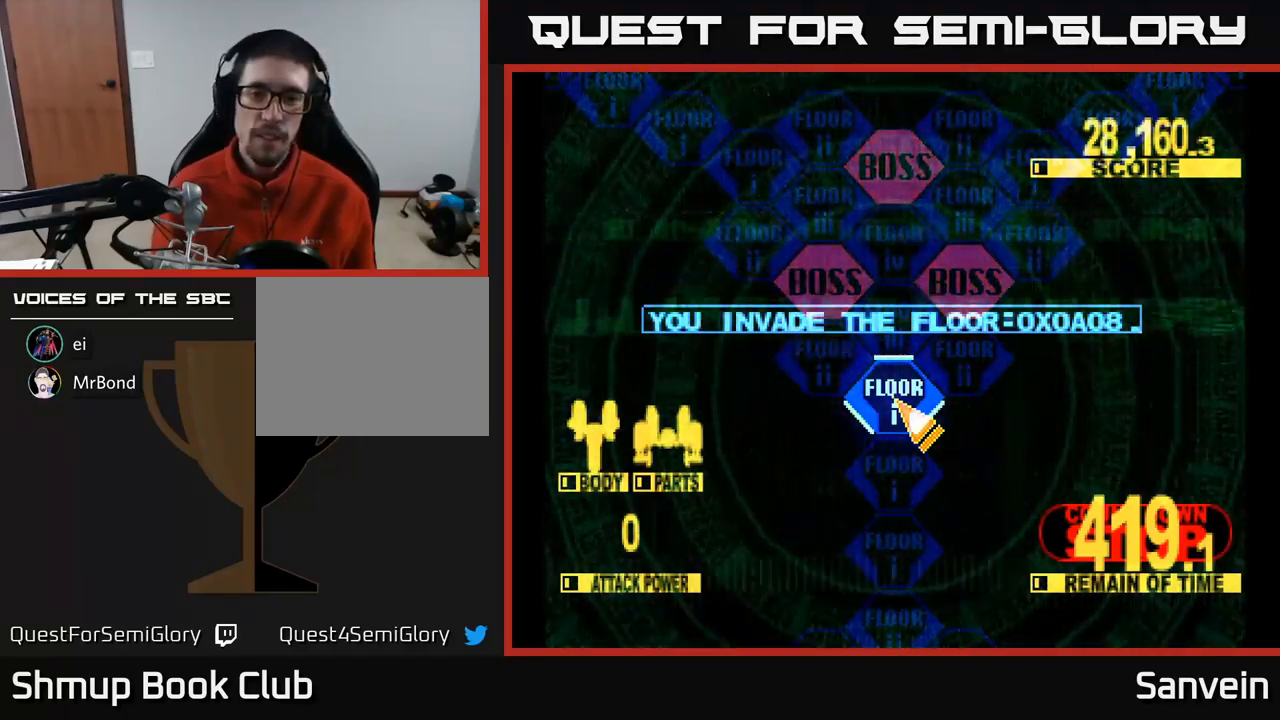
{"buttons": ["A"], "left_stick": "center", "right_stick": "center", "events": [[84, "A", "up"], [167, "A", "down"], [250, "A", "up"], [334, "A", "down"], [400, "A", "up"], [484, "A", "down"]]}
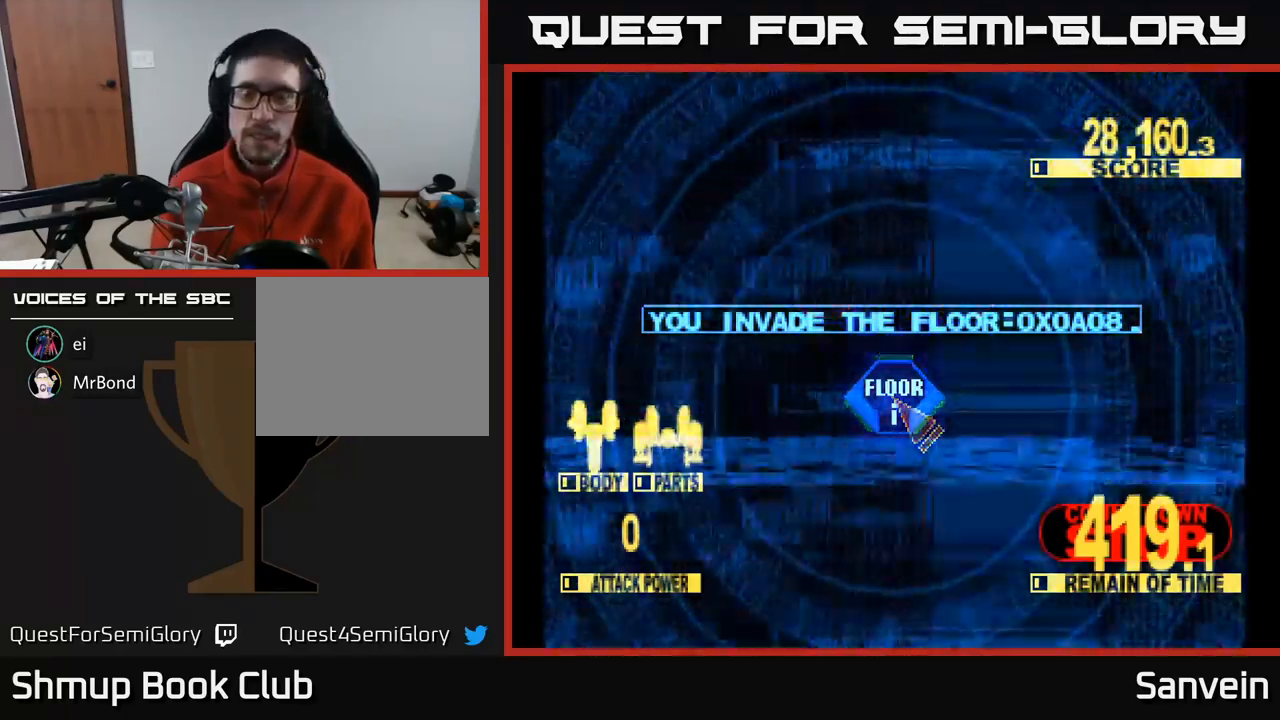
{"buttons": [], "left_stick": "center", "right_stick": "center", "events": [[34, "A", "up"], [134, "A", "down"], [184, "A", "up"], [284, "A", "down"], [334, "A", "up"], [434, "A", "down"], [484, "A", "up"]]}
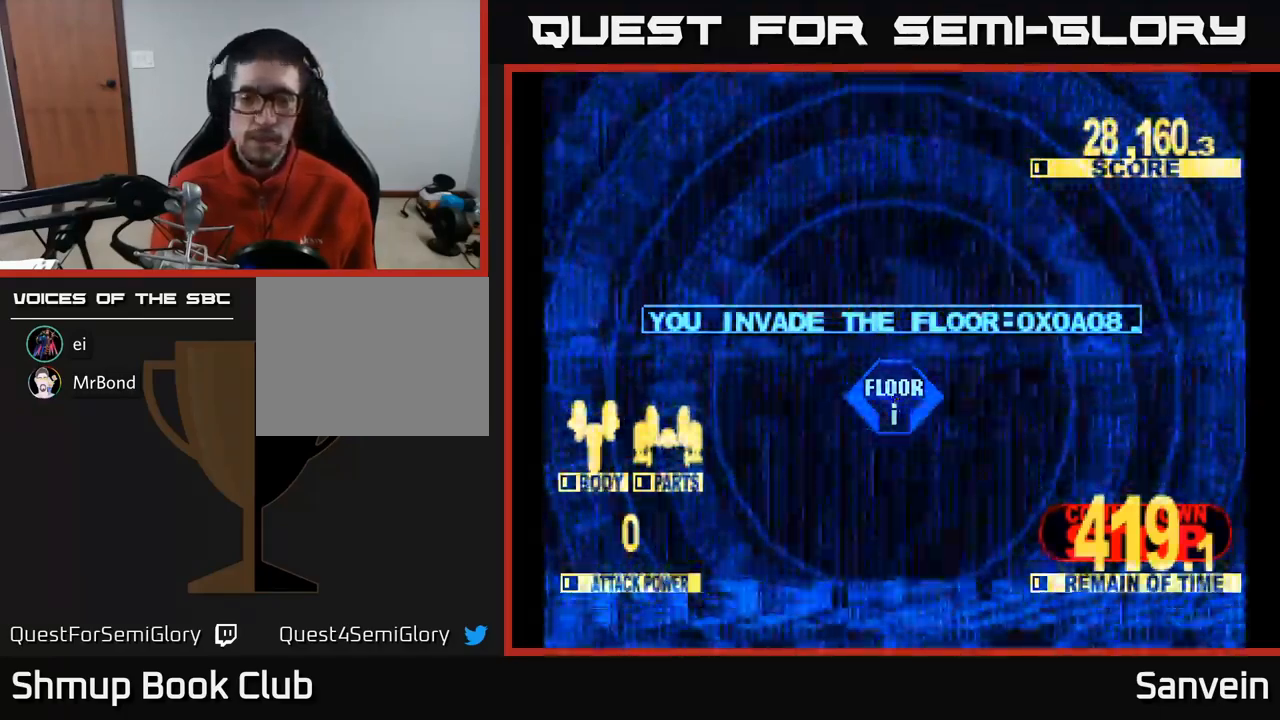
{"buttons": ["A", "X"], "left_stick": "center", "right_stick": "center", "events": [[84, "A", "down"], [150, "A", "up"], [234, "A", "down"], [317, "A", "up"], [400, "A", "down"], [500, "X", "down"]]}
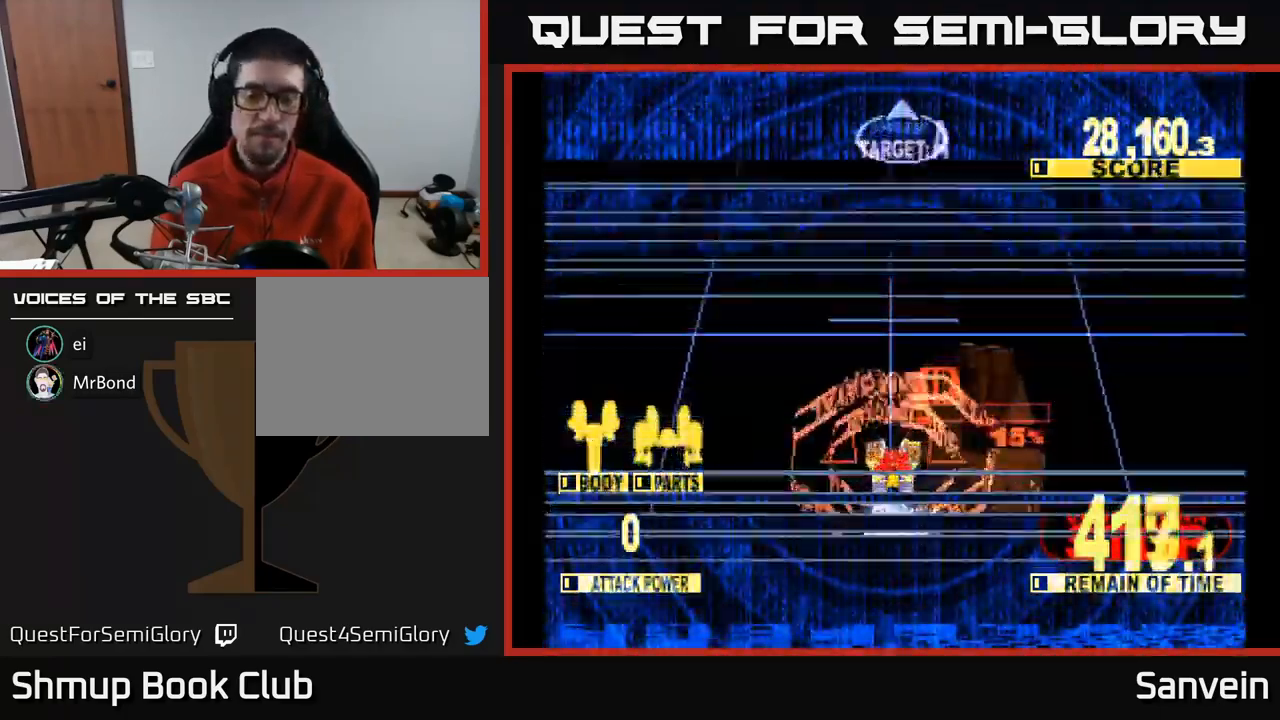
{"buttons": ["X", "DPAD_UP"], "left_stick": "center", "right_stick": "center", "events": [[17, "A", "up"], [134, "DPAD_UP", "down"]]}
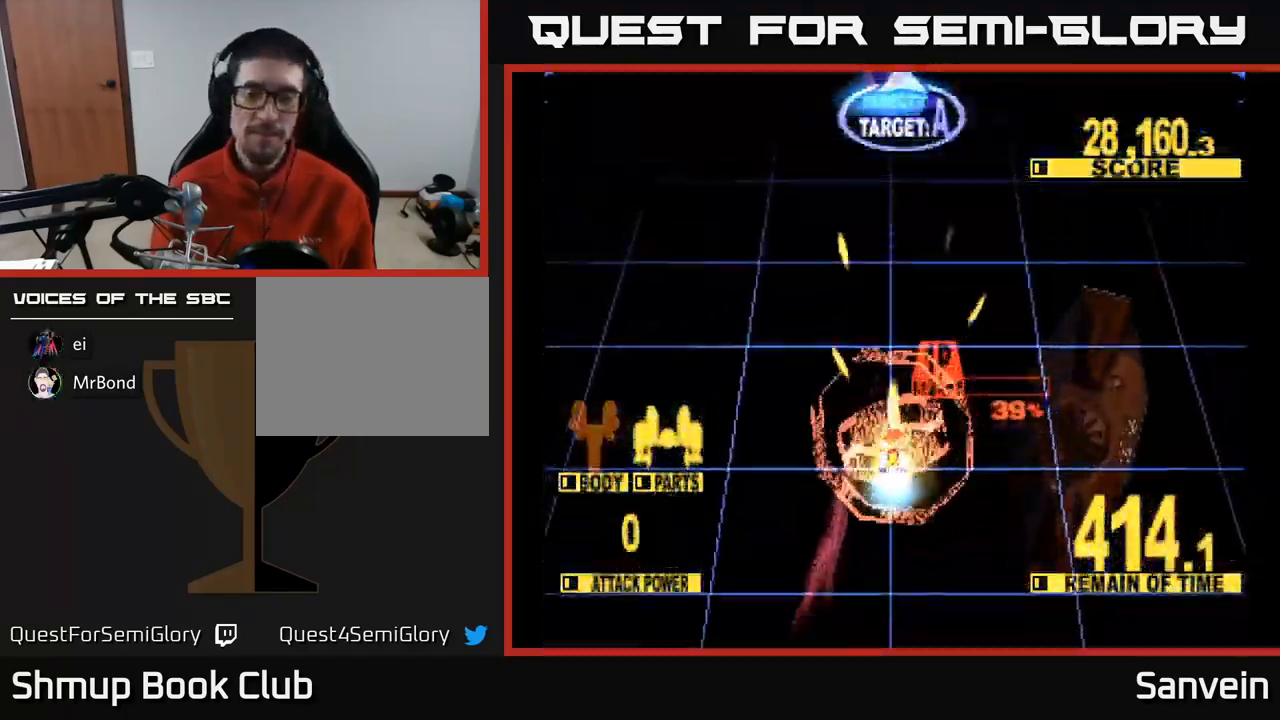
{"buttons": ["X", "DPAD_UP"], "left_stick": "center", "right_stick": "center", "events": []}
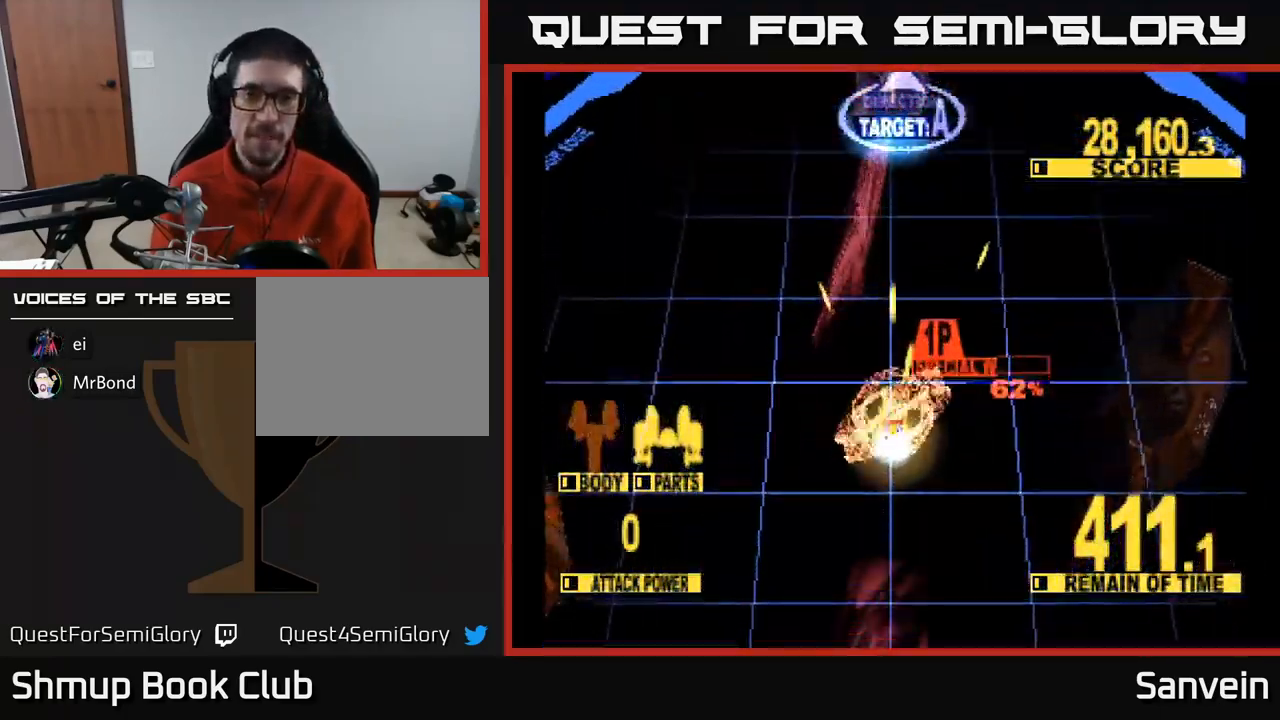
{"buttons": ["X", "DPAD_UP"], "left_stick": "center", "right_stick": "center", "events": [[184, "A", "down"], [300, "A", "up"], [384, "A", "down"], [467, "A", "up"]]}
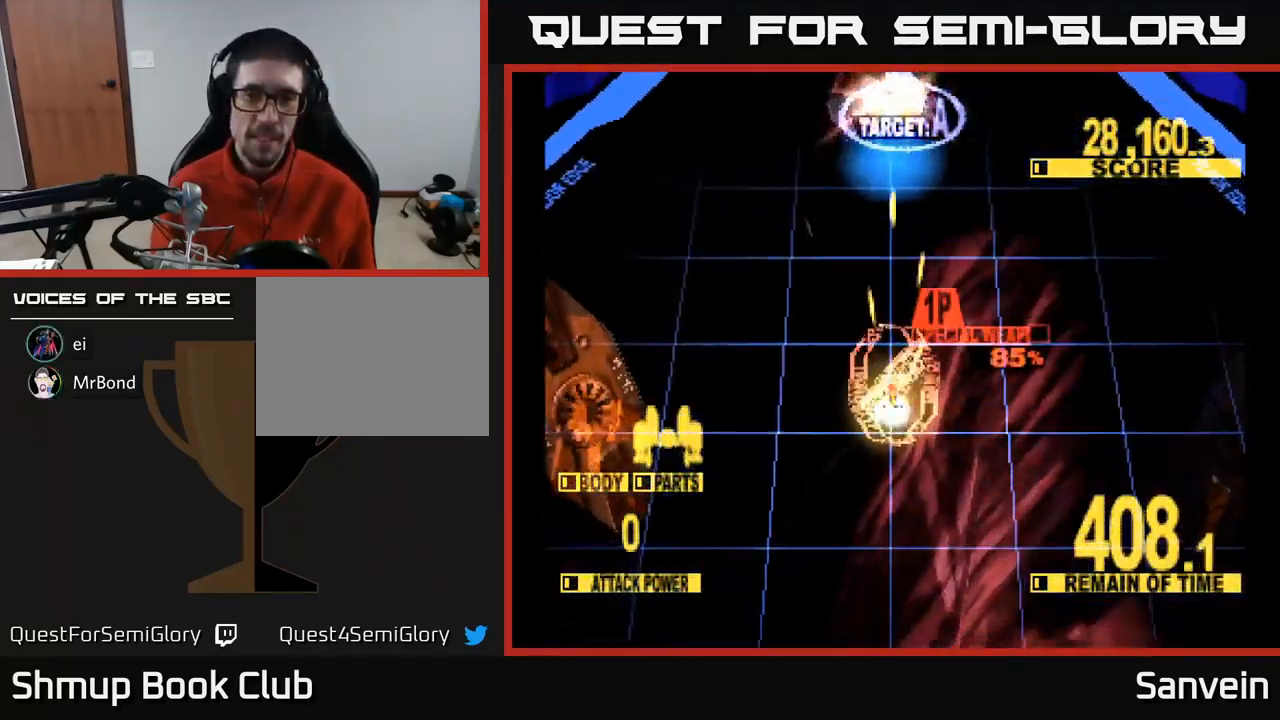
{"buttons": ["X", "DPAD_UP"], "left_stick": "center", "right_stick": "center", "events": [[50, "A", "down"], [134, "A", "up"], [217, "A", "down"], [300, "A", "up"], [317, "DPAD_UP", "up"], [384, "A", "down"], [467, "A", "up"], [467, "DPAD_UP", "down"]]}
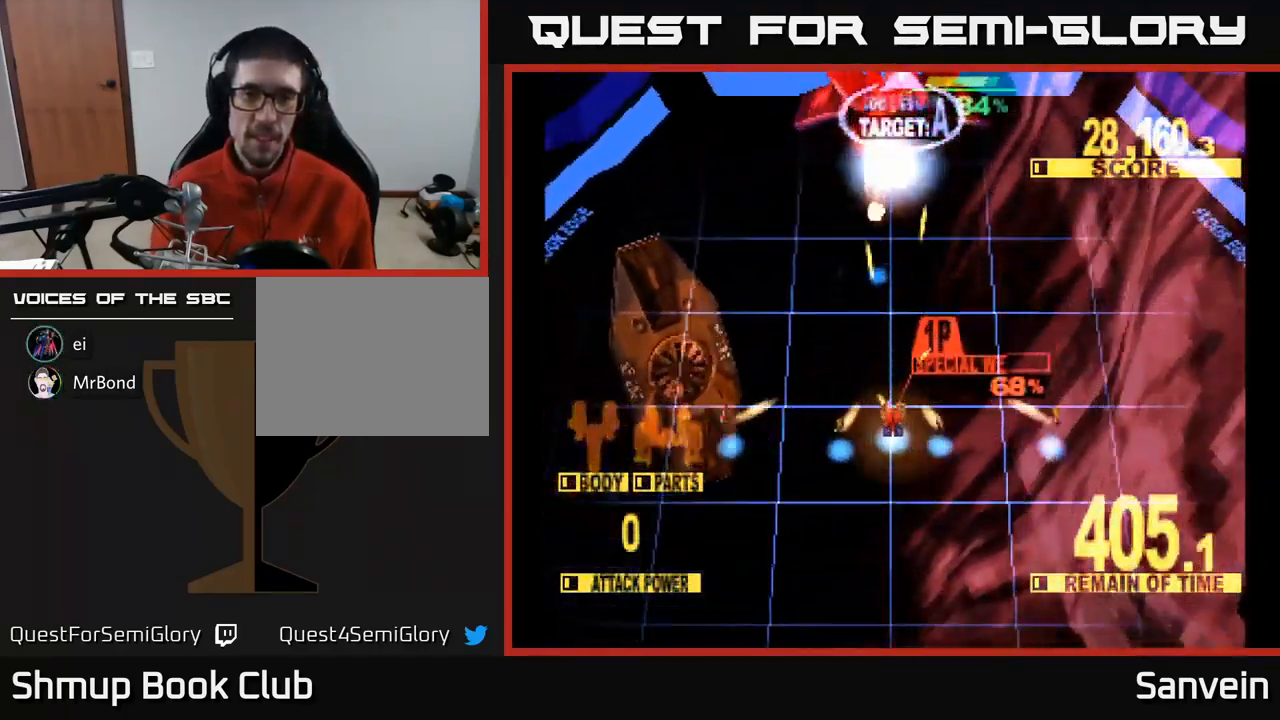
{"buttons": ["X", "DPAD_UP", "DPAD_RIGHT"], "left_stick": "center", "right_stick": "center", "events": [[34, "A", "down"], [134, "A", "up"], [150, "DPAD_RIGHT", "down"]]}
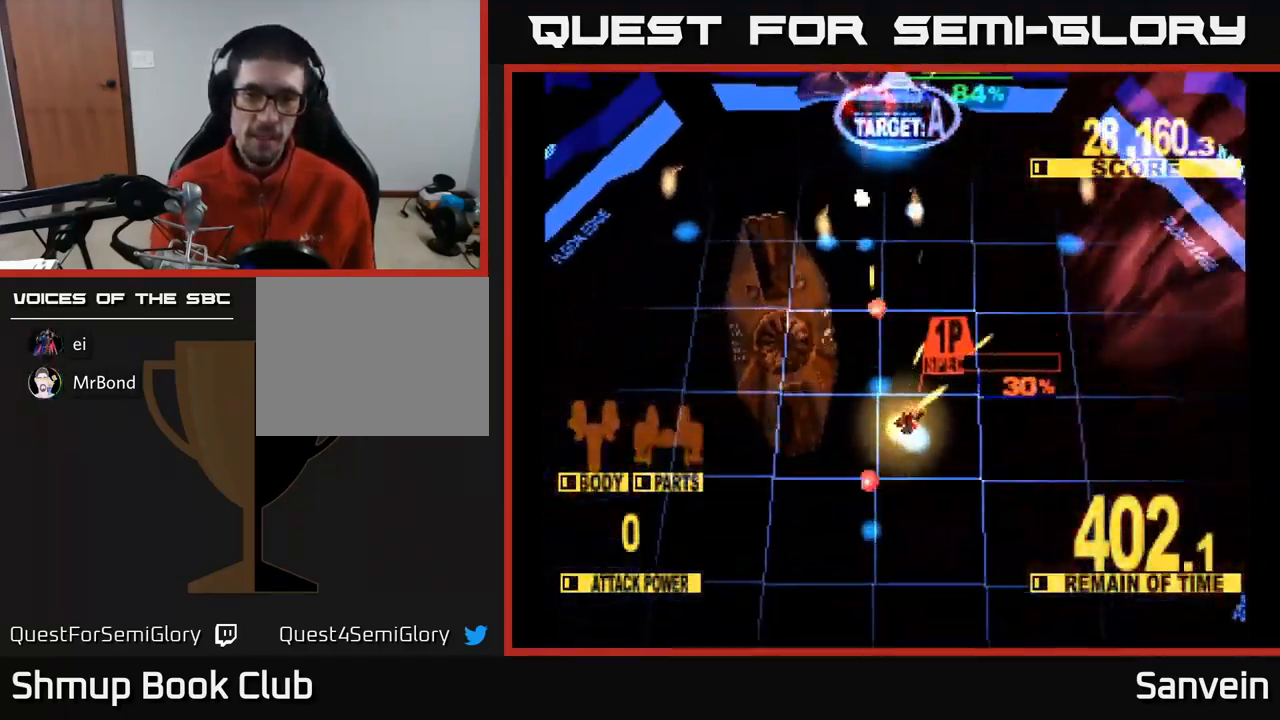
{"buttons": ["X", "DPAD_UP"], "left_stick": "center", "right_stick": "center", "events": [[134, "DPAD_RIGHT", "up"], [383, "DPAD_LEFT", "down"], [500, "DPAD_LEFT", "up"]]}
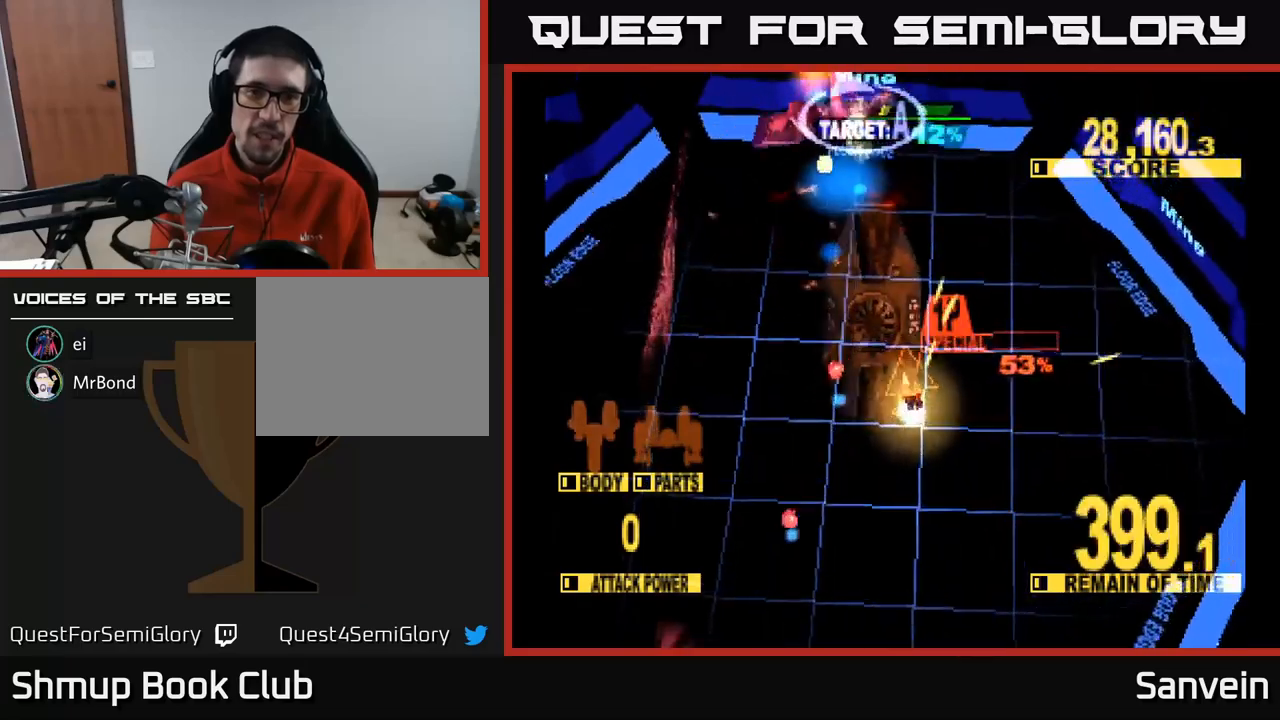
{"buttons": ["X", "DPAD_UP", "DPAD_LEFT"], "left_stick": "center", "right_stick": "center", "events": [[184, "DPAD_LEFT", "down"]]}